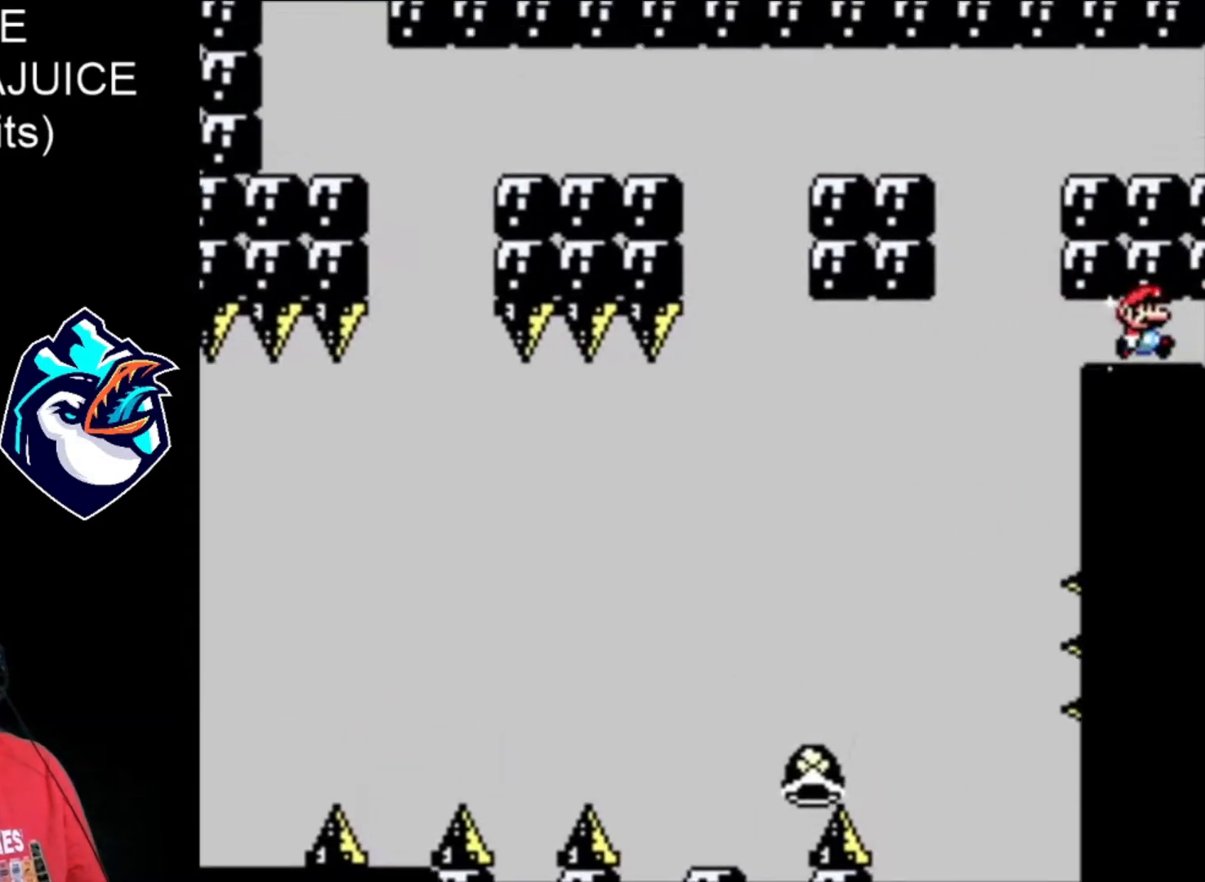
Gameplay with a controller (Nintendo layout); each line is a JSON object with the inputs held at the frame after it. "events" lists button and stick changes between this image and that frame as [ms after this image, input, new state], when the widget could be followed in between. Not read: DPAD_RIGHT L3 R3.
{"buttons": ["X"], "events": []}
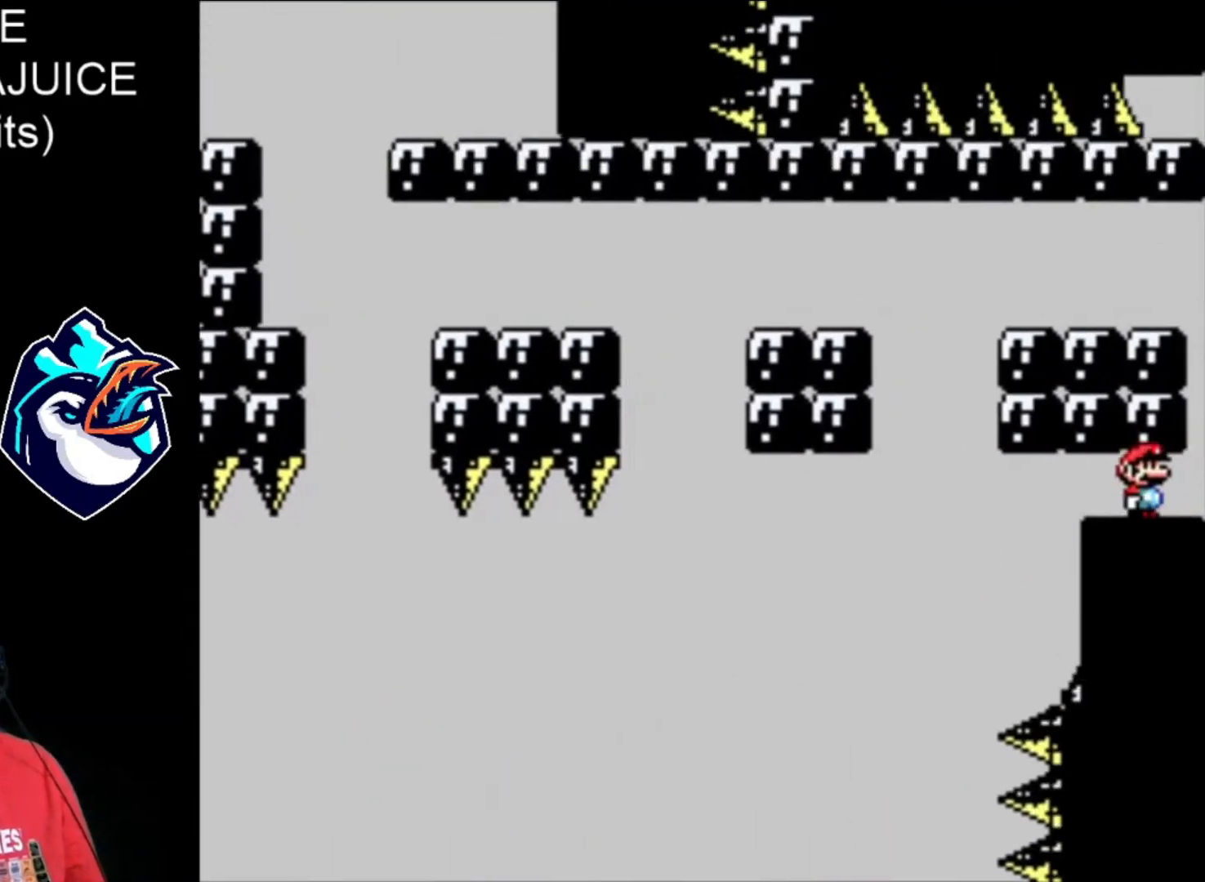
{"buttons": ["B", "X"], "events": [[480, "B", "down"]]}
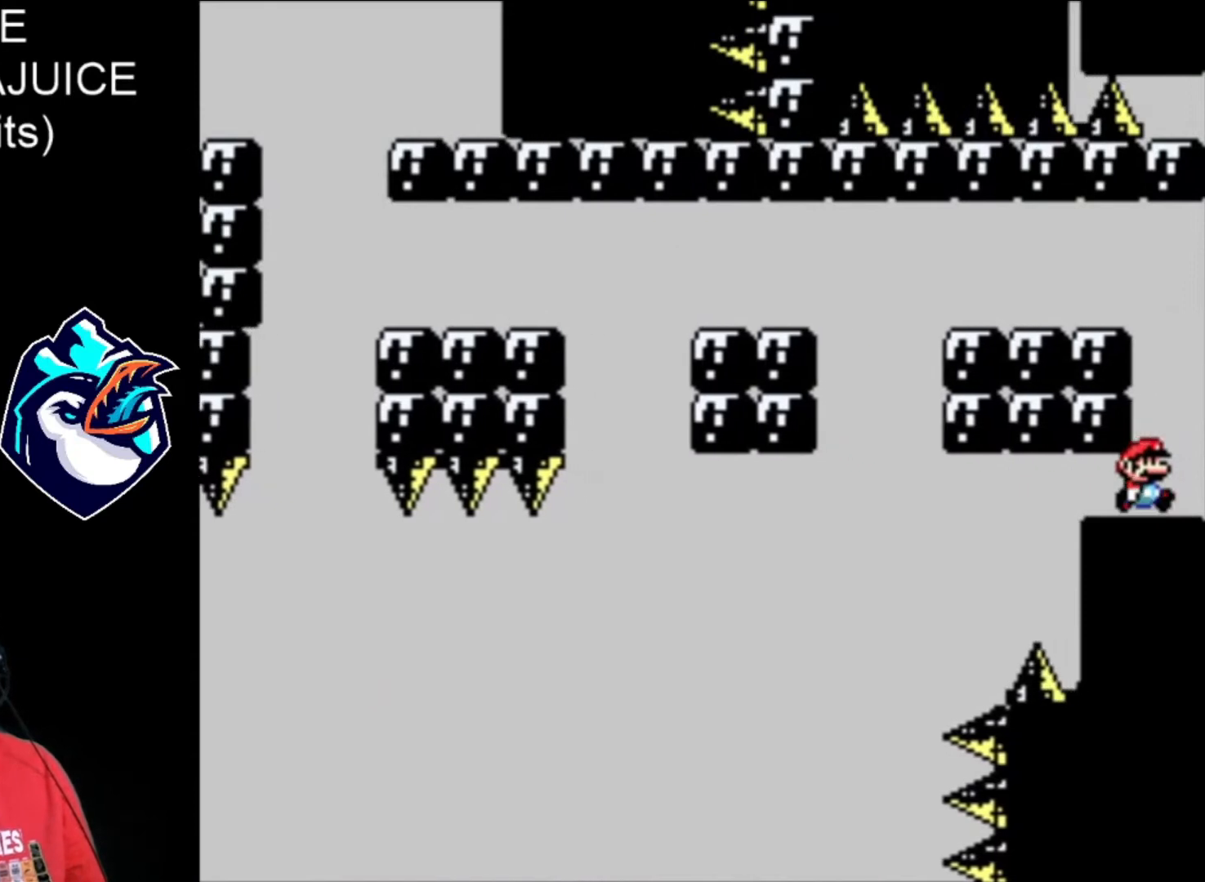
{"buttons": ["X", "DPAD_LEFT"], "events": [[120, "DPAD_LEFT", "down"], [320, "B", "up"]]}
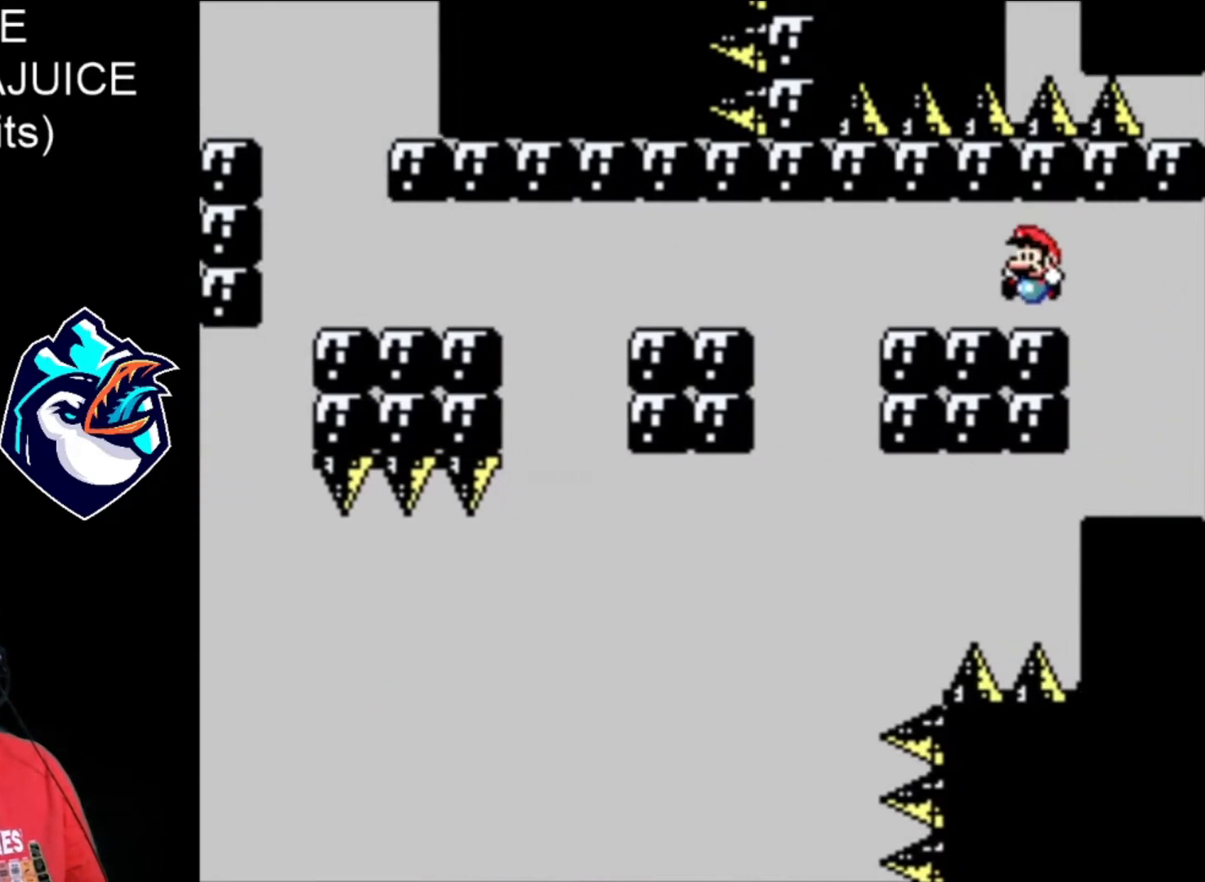
{"buttons": ["A", "X", "DPAD_LEFT"], "events": [[280, "A", "down"]]}
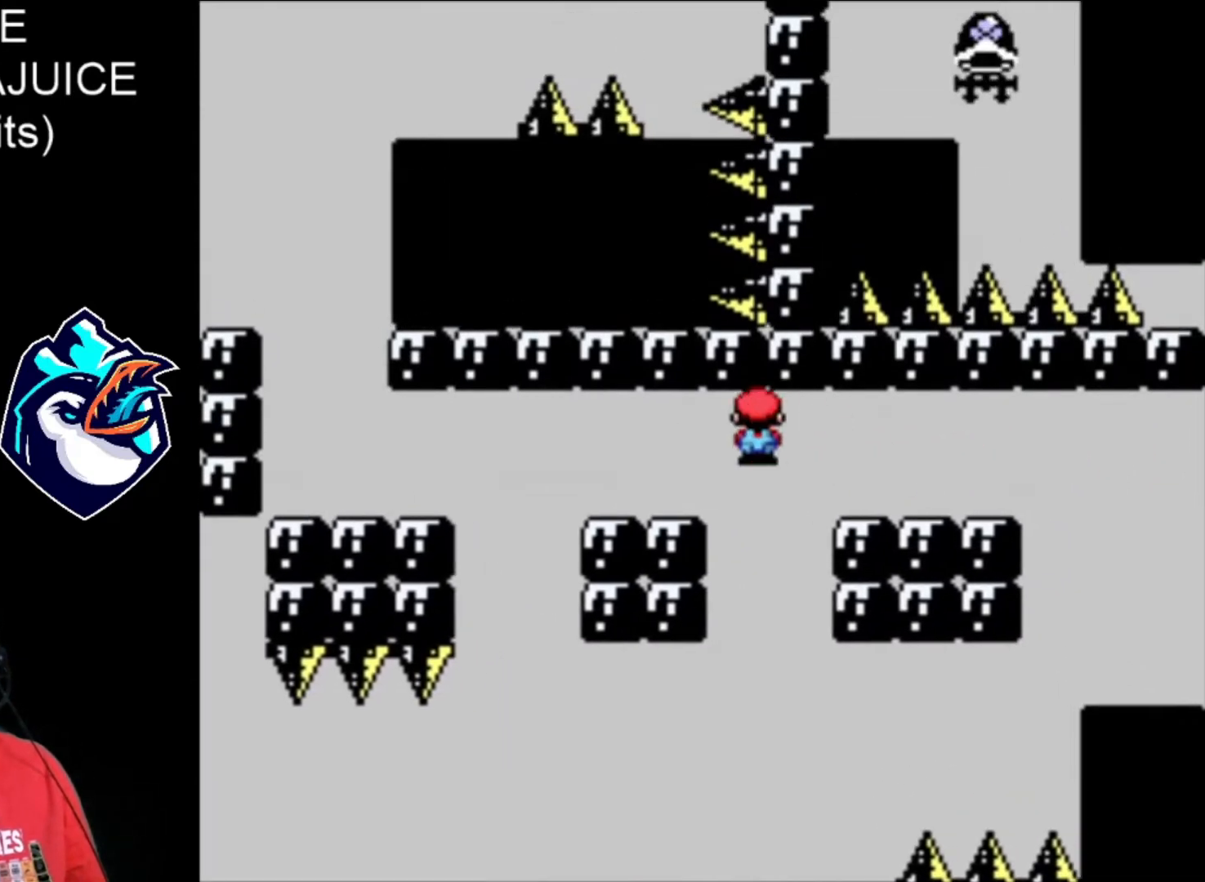
{"buttons": ["A", "X", "DPAD_LEFT"], "events": [[80, "A", "up"], [320, "A", "down"]]}
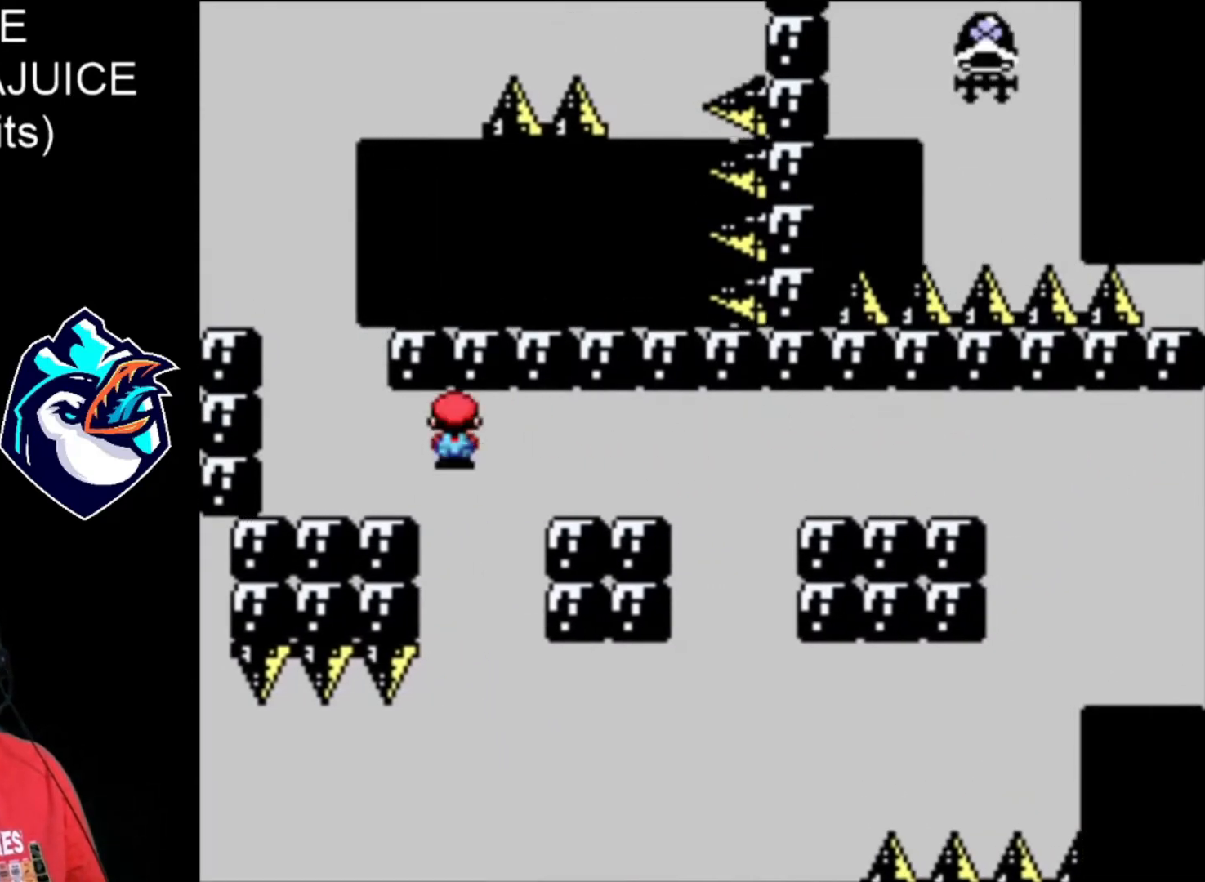
{"buttons": ["B", "X", "DPAD_LEFT"], "events": [[200, "A", "up"], [360, "B", "down"]]}
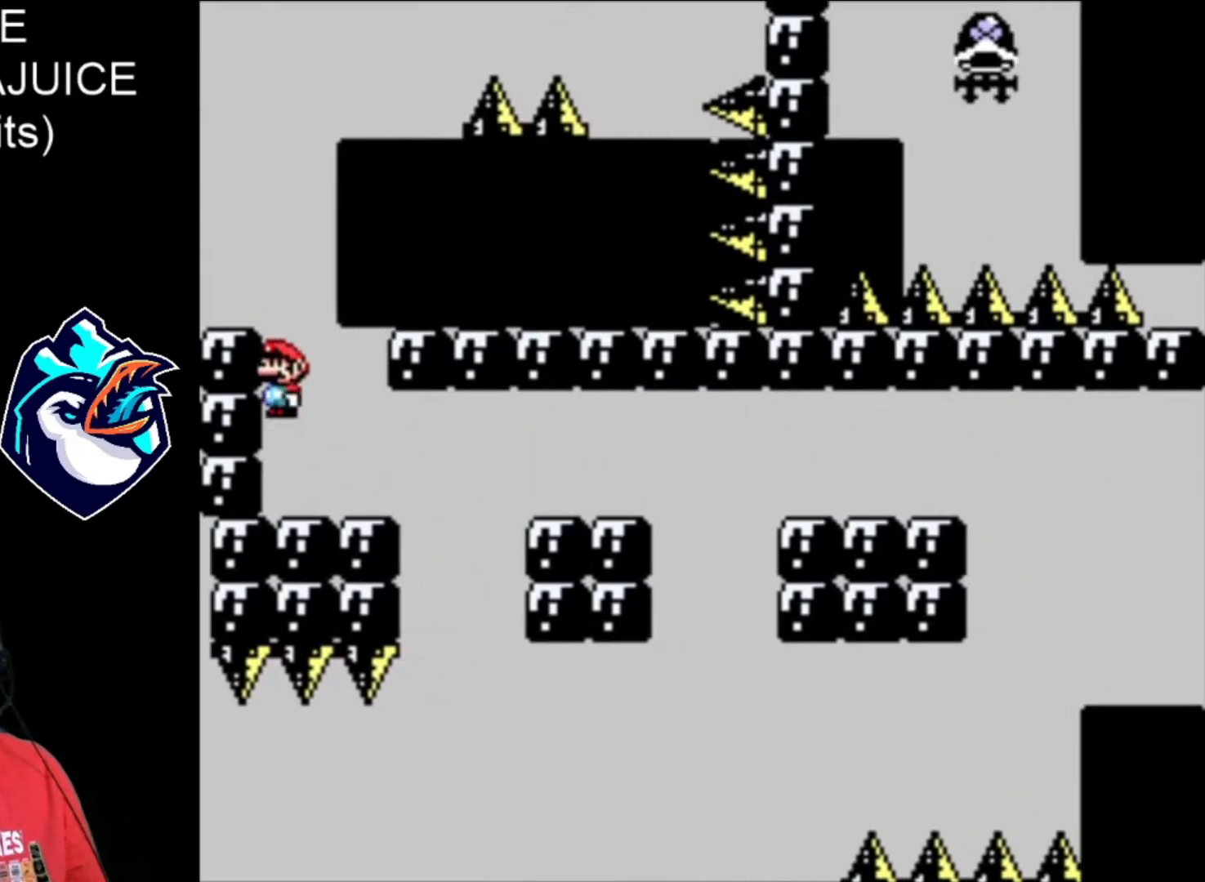
{"buttons": ["B", "X"], "events": [[120, "B", "up"], [320, "DPAD_LEFT", "up"], [440, "B", "down"]]}